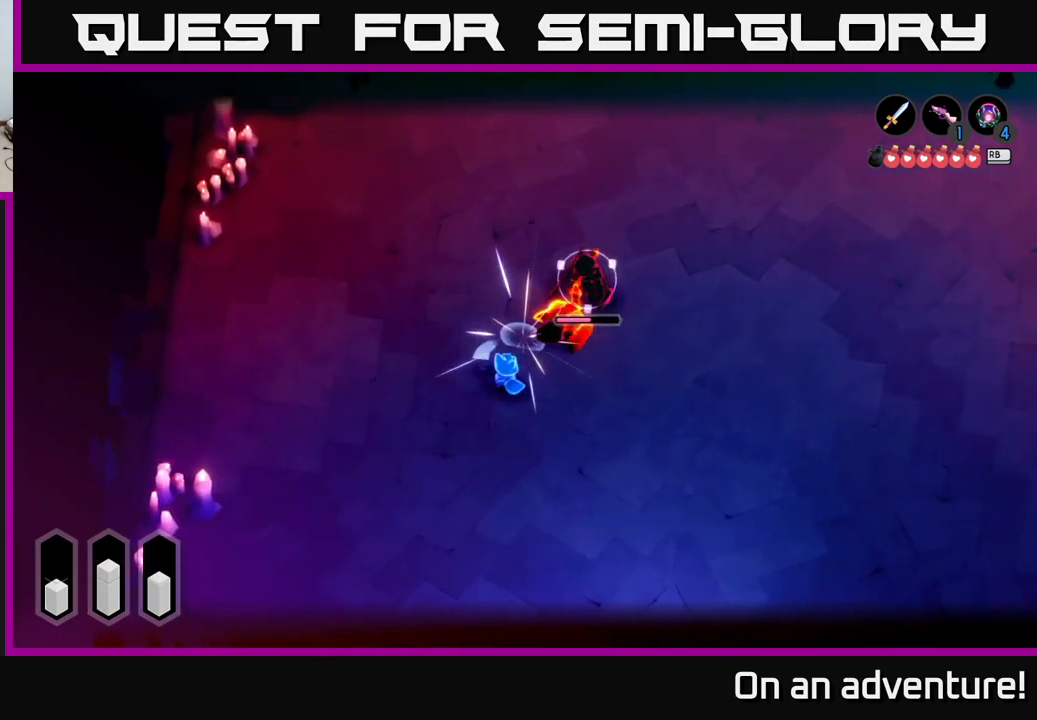
Gameplay with a controller (Xbox layout); each line is a JSON object with the inputs held at the frame after it. "events" lists button and stick changes between this image and that frame as [ms after this image, input, new state], when the widget could be followed in between.
{"buttons": ["X", "L2"], "left_stick": "up-right", "right_stick": "center", "events": [[50, "X", "up"], [117, "X", "down"], [234, "X", "up"], [284, "X", "down"], [434, "X", "up"], [500, "X", "down"]]}
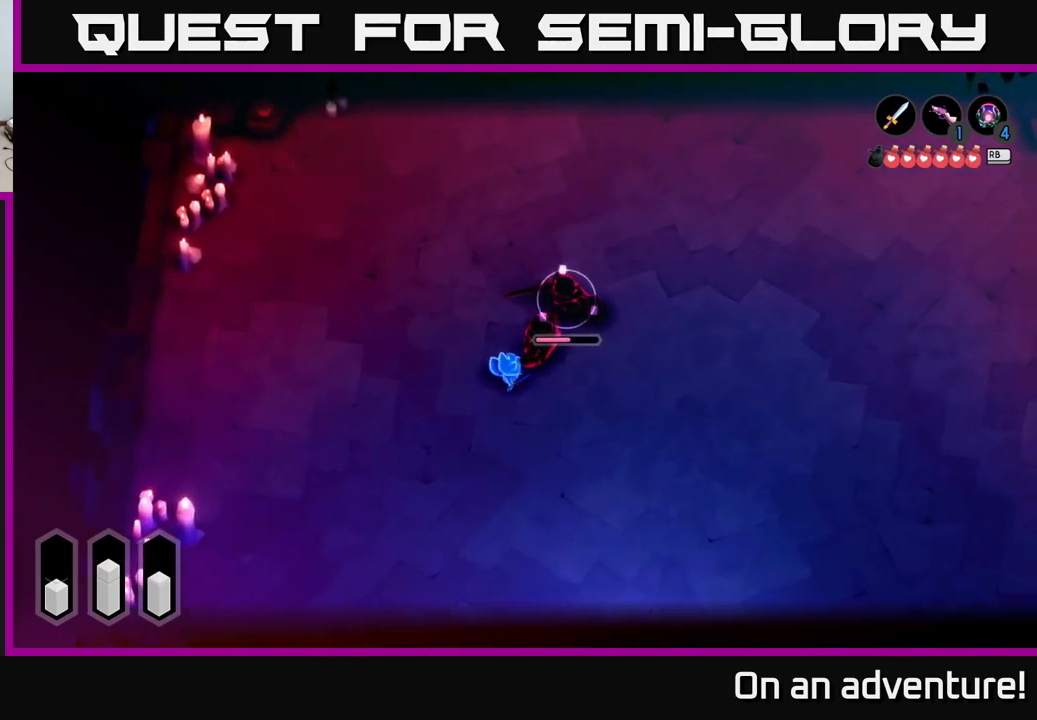
{"buttons": ["L2"], "left_stick": "center", "right_stick": "center", "events": [[100, "X", "up"], [150, "X", "down"], [284, "X", "up"], [350, "X", "down"], [400, "X", "up"], [434, "left_stick", "center"]]}
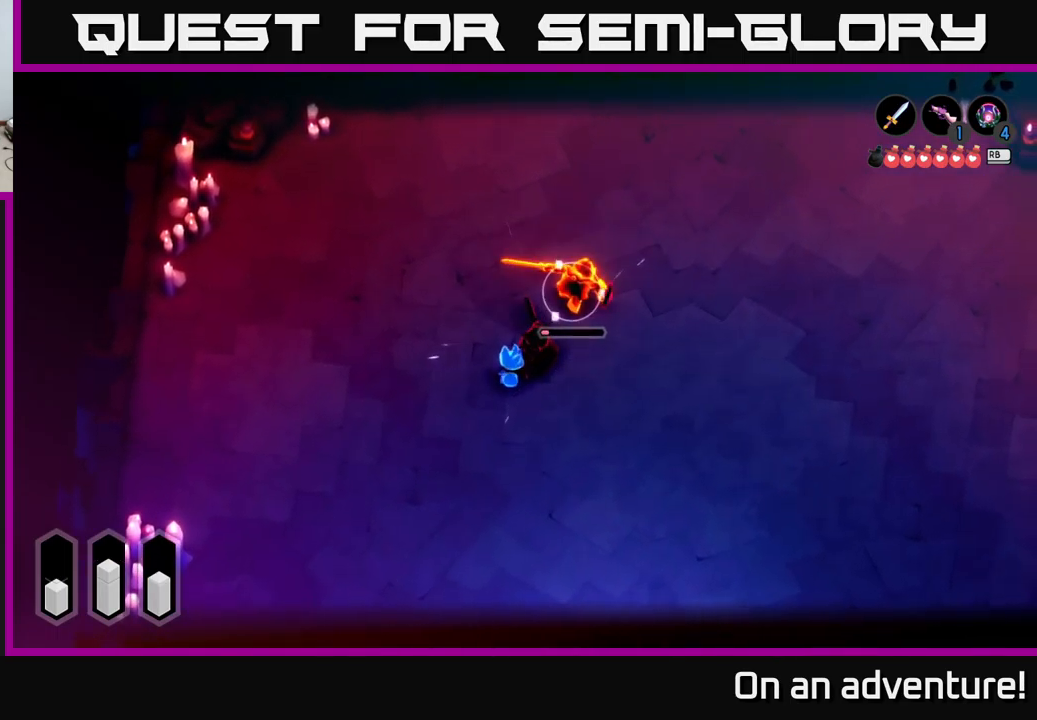
{"buttons": ["L2"], "left_stick": "up-right", "right_stick": "center", "events": [[134, "left_stick", "up-right"], [200, "X", "down"], [267, "X", "up"]]}
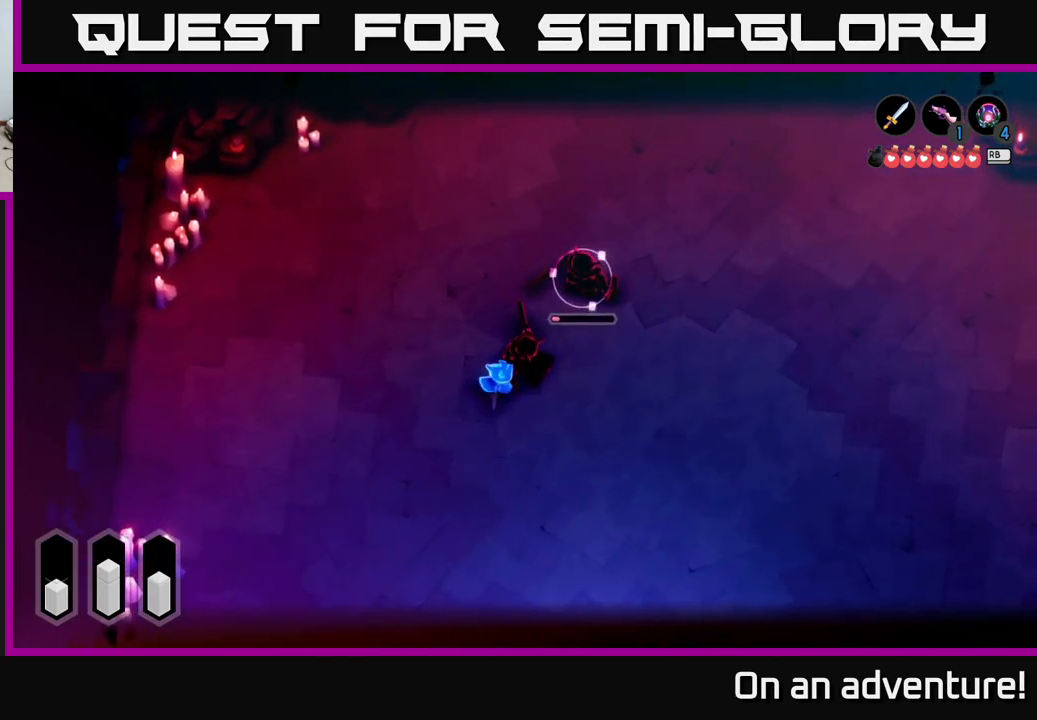
{"buttons": ["L2"], "left_stick": "up-right", "right_stick": "center", "events": [[67, "A", "down"], [184, "A", "up"], [234, "X", "down"], [334, "X", "up"], [434, "X", "down"], [500, "X", "up"]]}
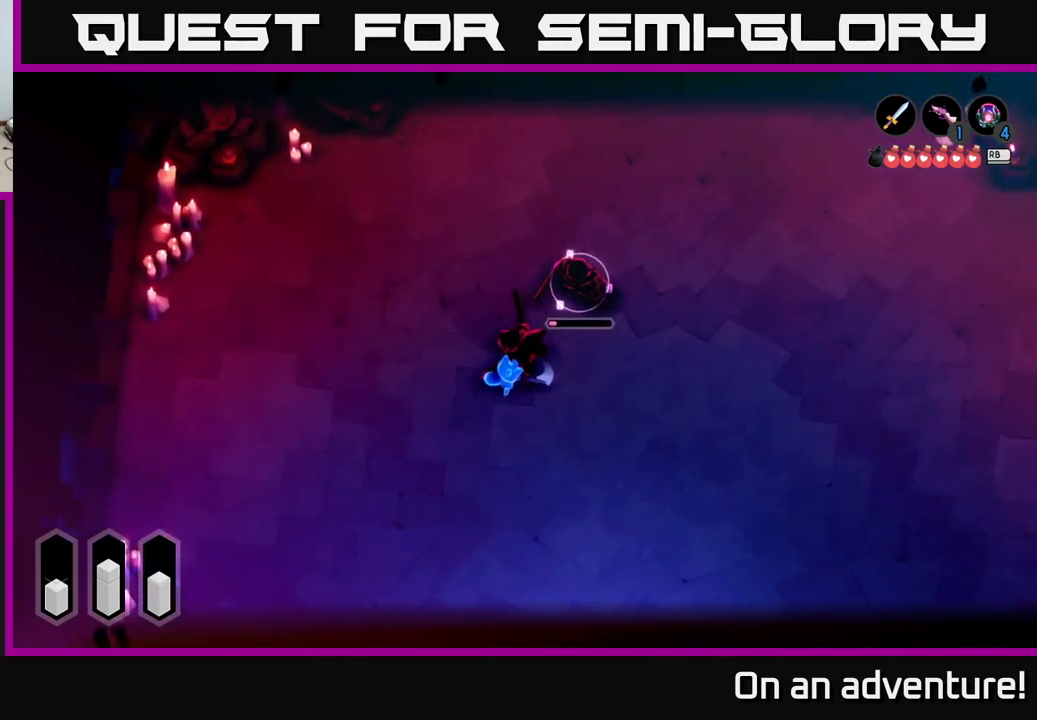
{"buttons": ["L2"], "left_stick": "right", "right_stick": "center", "events": [[100, "X", "down"], [167, "X", "up"], [467, "left_stick", "right"]]}
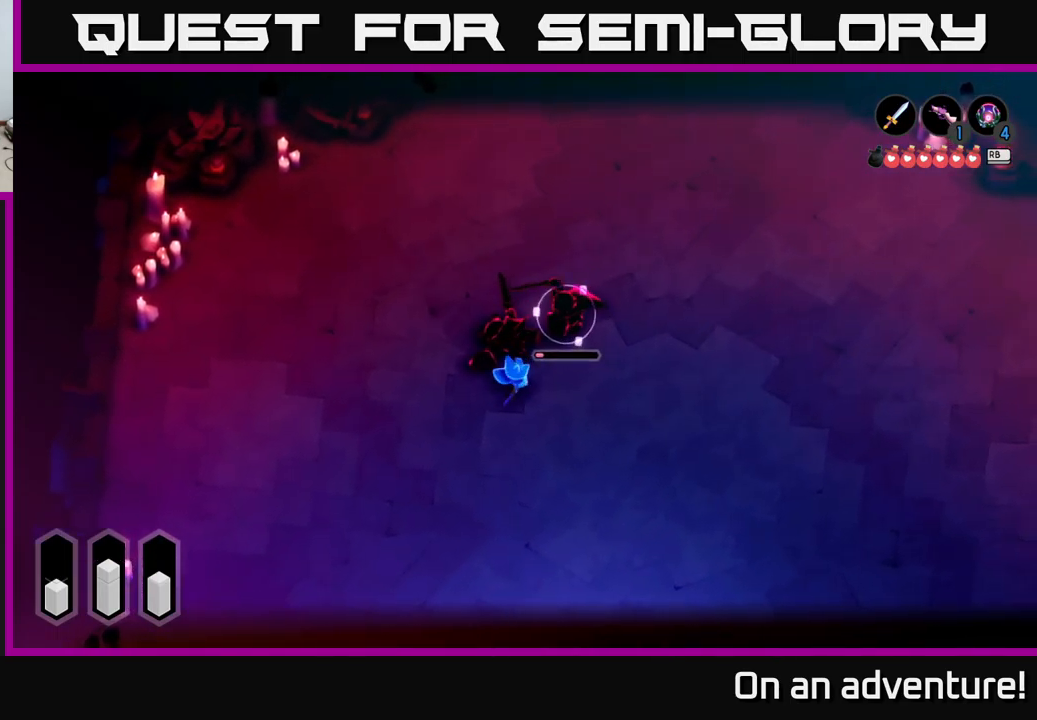
{"buttons": ["L2"], "left_stick": "down-right", "right_stick": "center", "events": [[50, "left_stick", "down-right"], [100, "L2", "up"], [166, "left_stick", "down"], [316, "left_stick", "down-right"], [350, "L2", "down"], [366, "A", "down"], [450, "A", "up"]]}
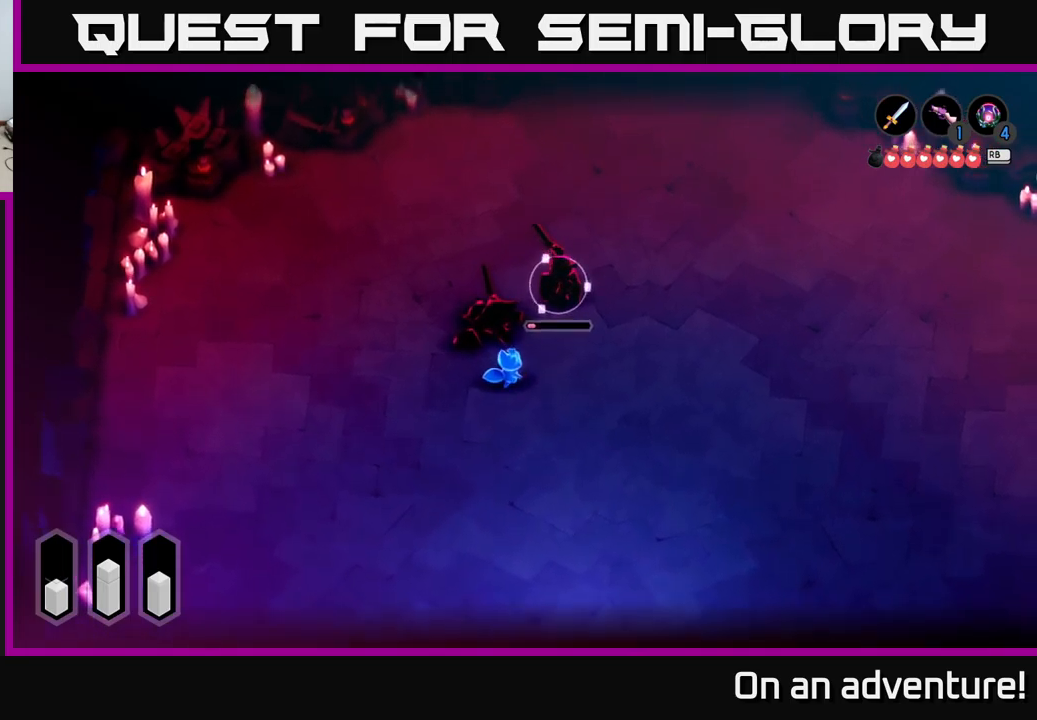
{"buttons": ["L2"], "left_stick": "up-right", "right_stick": "center", "events": [[33, "A", "down"], [116, "A", "up"], [200, "A", "down"], [283, "A", "up"], [450, "left_stick", "up-right"]]}
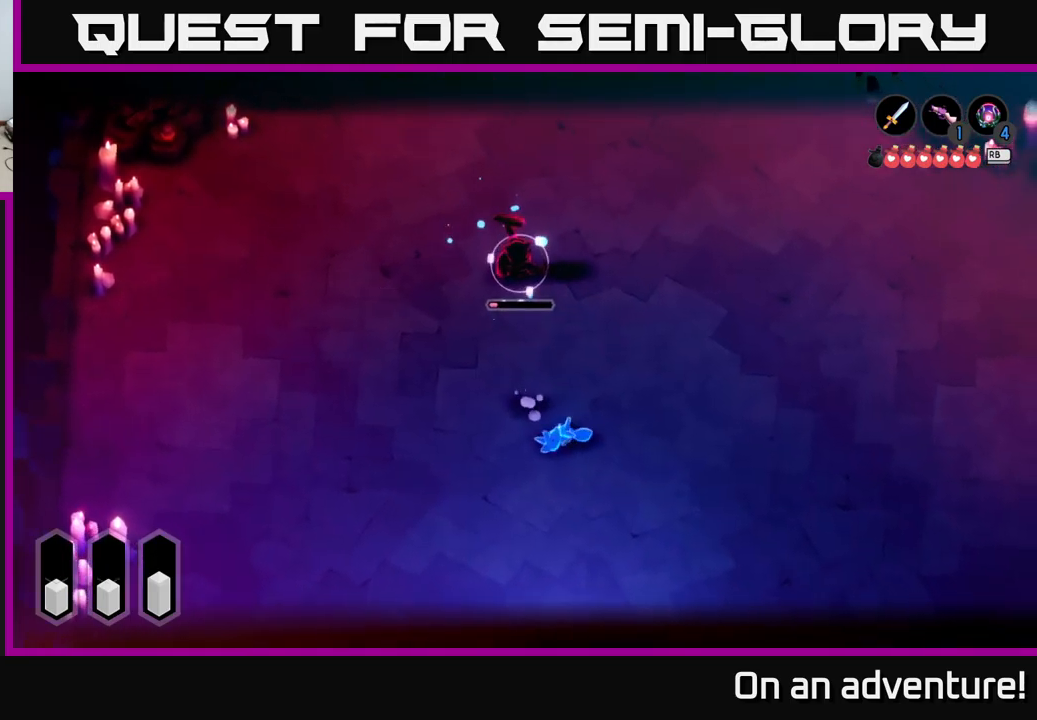
{"buttons": ["L2"], "left_stick": "up", "right_stick": "center", "events": [[16, "left_stick", "up"]]}
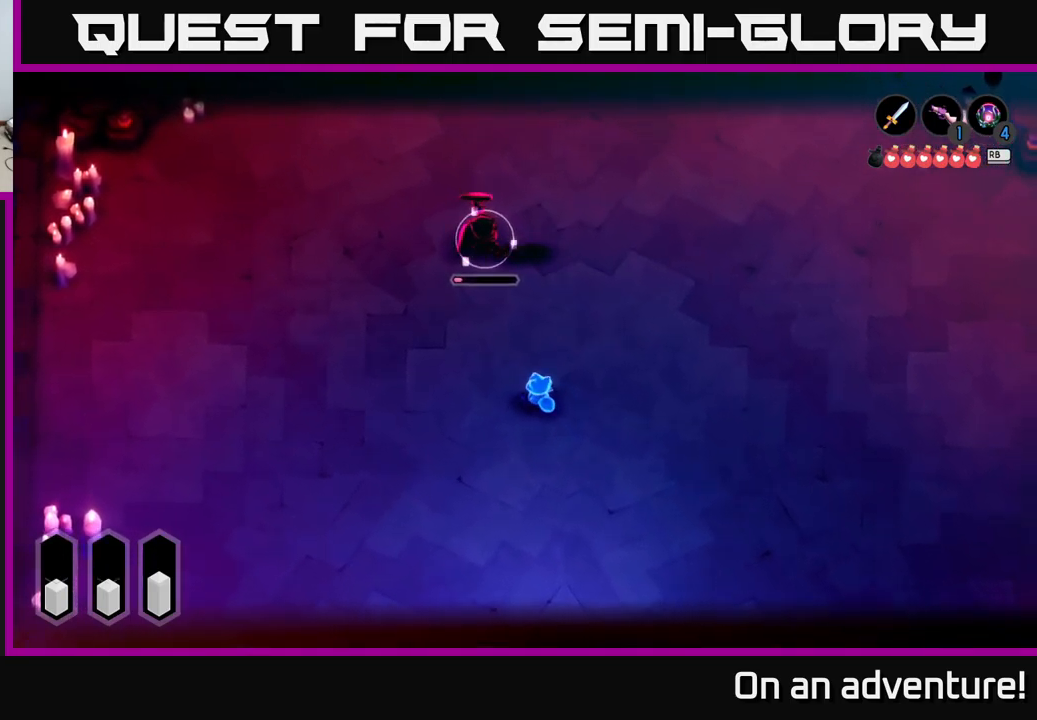
{"buttons": ["X", "L2"], "left_stick": "up", "right_stick": "center", "events": [[500, "X", "down"]]}
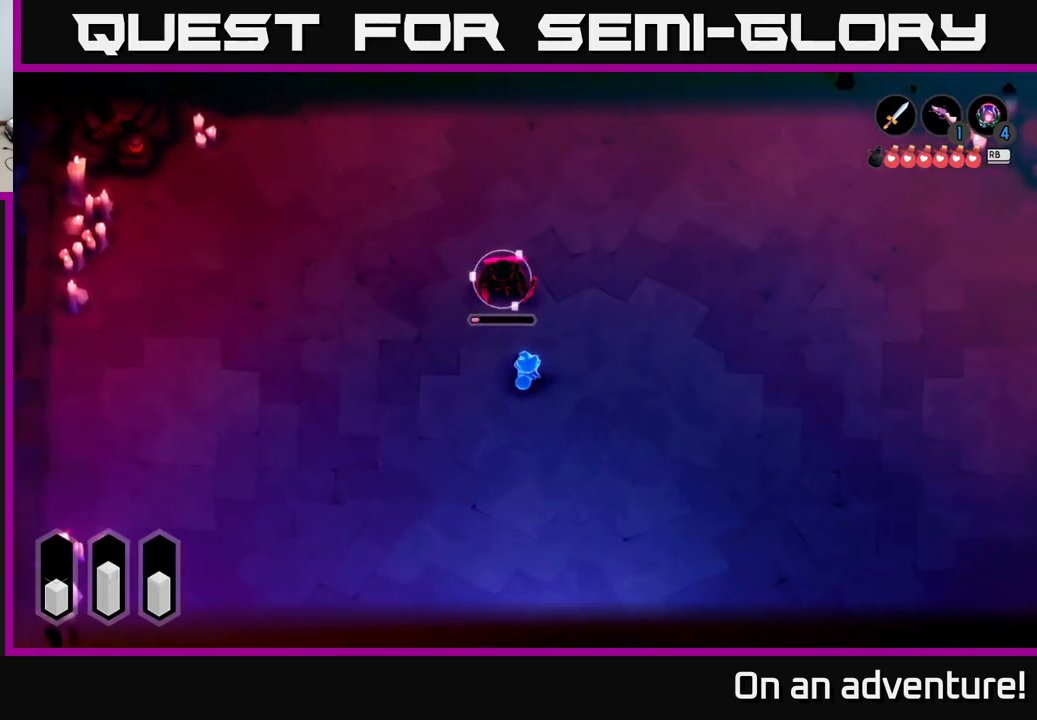
{"buttons": [], "left_stick": "center", "right_stick": "center", "events": [[50, "X", "up"], [350, "L2", "up"], [350, "left_stick", "center"]]}
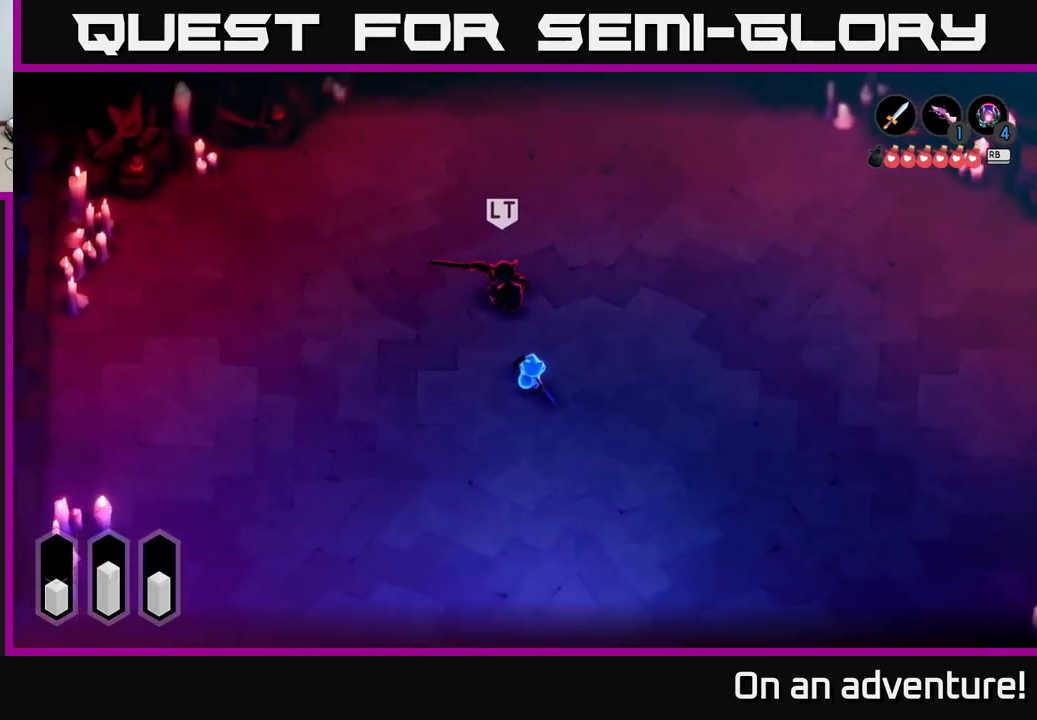
{"buttons": ["L2"], "left_stick": "left", "right_stick": "center", "events": [[116, "L2", "down"], [150, "left_stick", "down-left"], [283, "A", "down"], [416, "A", "up"], [433, "left_stick", "left"]]}
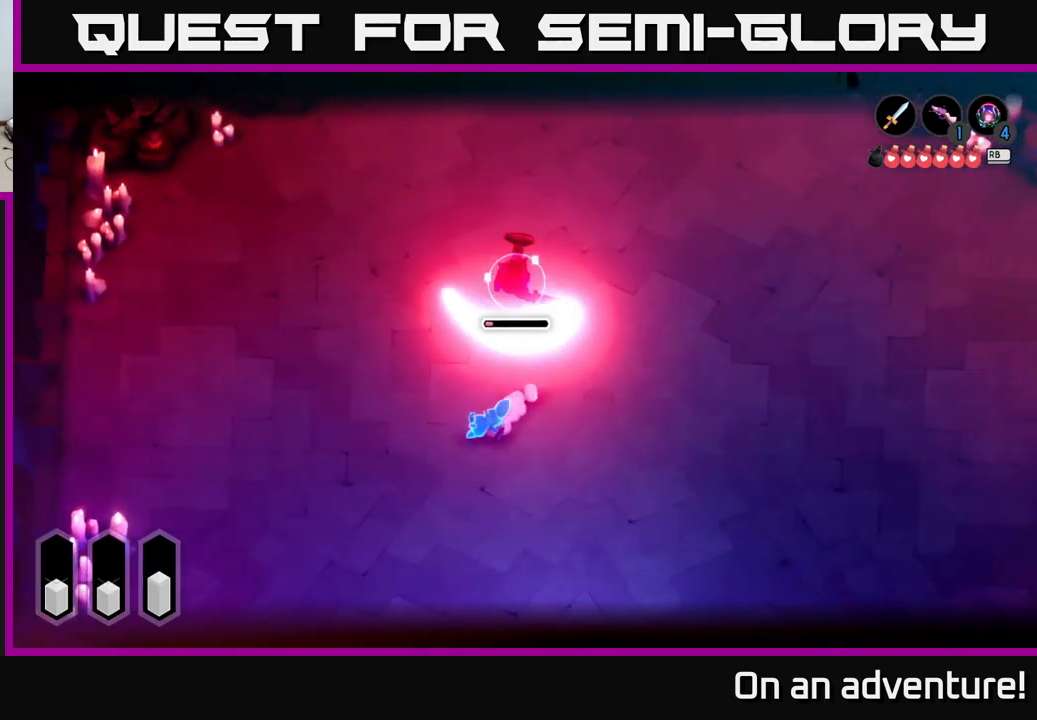
{"buttons": ["L2"], "left_stick": "up", "right_stick": "center", "events": [[16, "left_stick", "up-left"], [100, "left_stick", "up"]]}
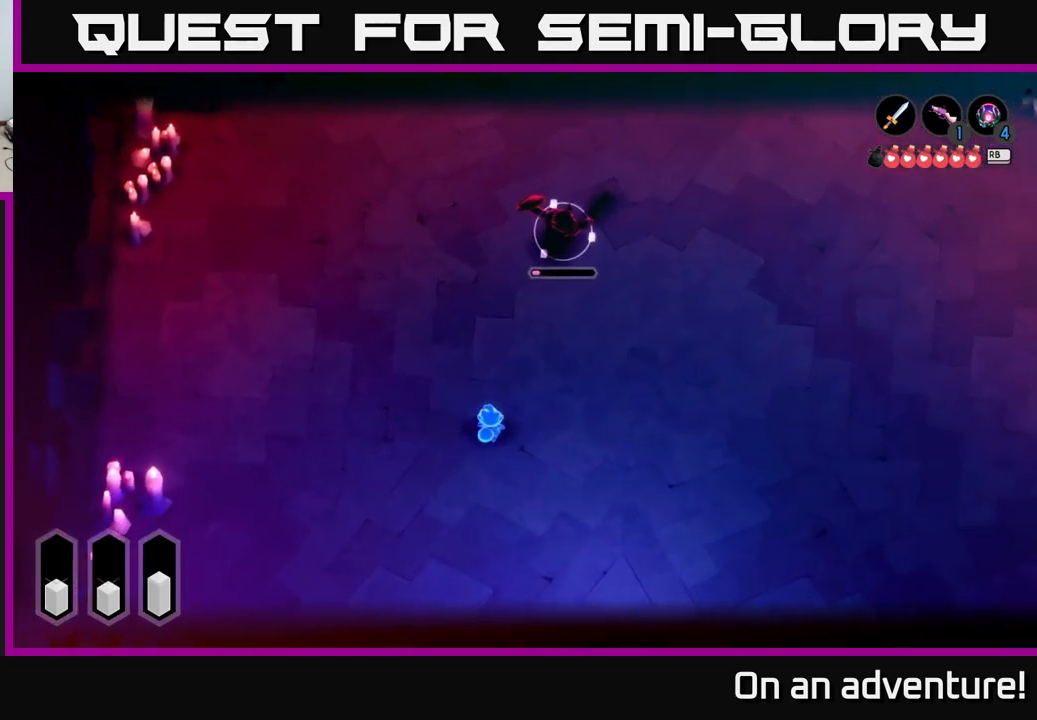
{"buttons": ["L2"], "left_stick": "right", "right_stick": "center", "events": [[150, "left_stick", "up-right"], [316, "left_stick", "right"]]}
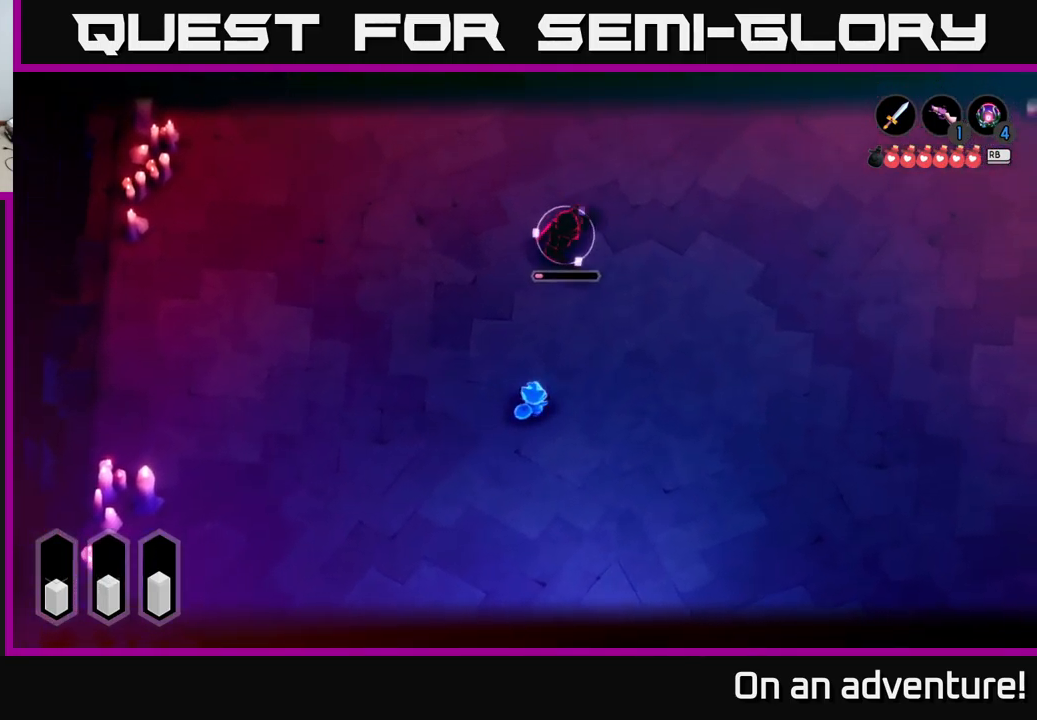
{"buttons": ["L2"], "left_stick": "down", "right_stick": "center", "events": [[16, "left_stick", "up-right"], [150, "left_stick", "up"], [383, "left_stick", "down"]]}
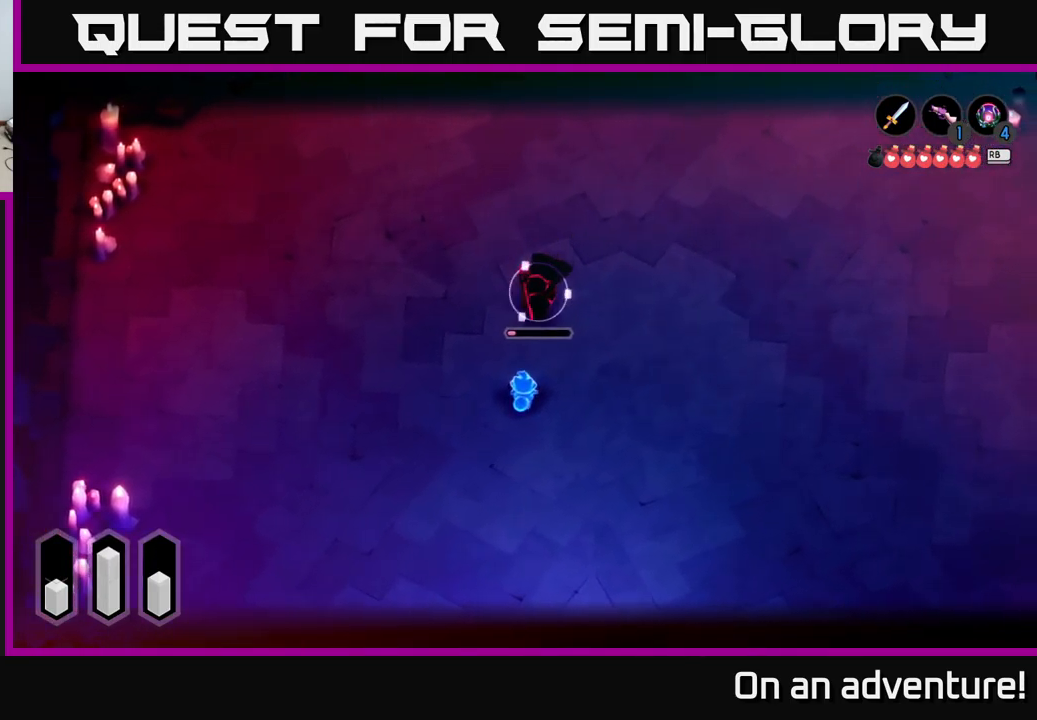
{"buttons": ["L2"], "left_stick": "right", "right_stick": "center", "events": [[83, "left_stick", "down-right"], [183, "left_stick", "right"]]}
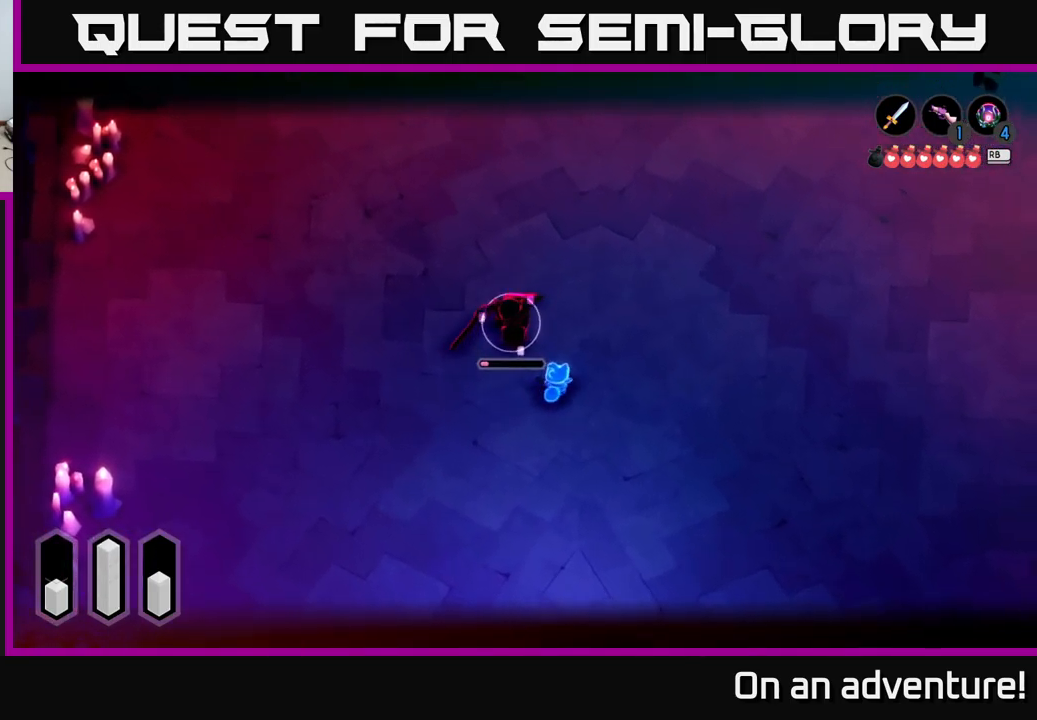
{"buttons": ["A", "L2"], "left_stick": "left", "right_stick": "center", "events": [[16, "left_stick", "center"], [200, "left_stick", "down"], [433, "left_stick", "left"], [483, "A", "down"]]}
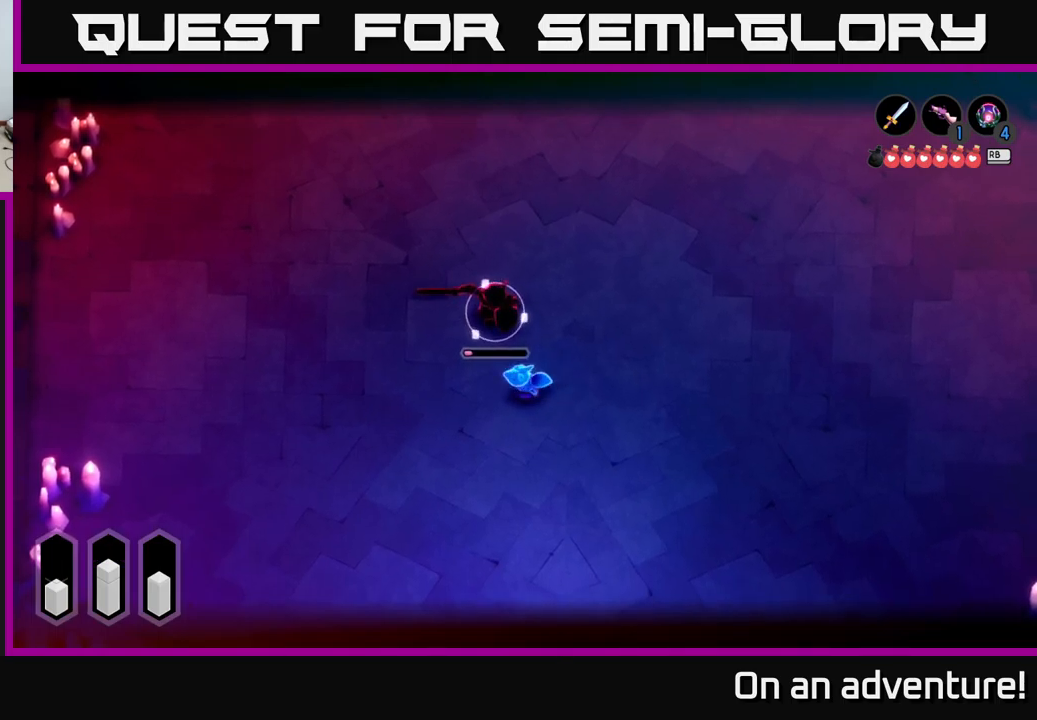
{"buttons": ["L2"], "left_stick": "up-right", "right_stick": "center", "events": [[183, "A", "up"], [200, "left_stick", "up-right"]]}
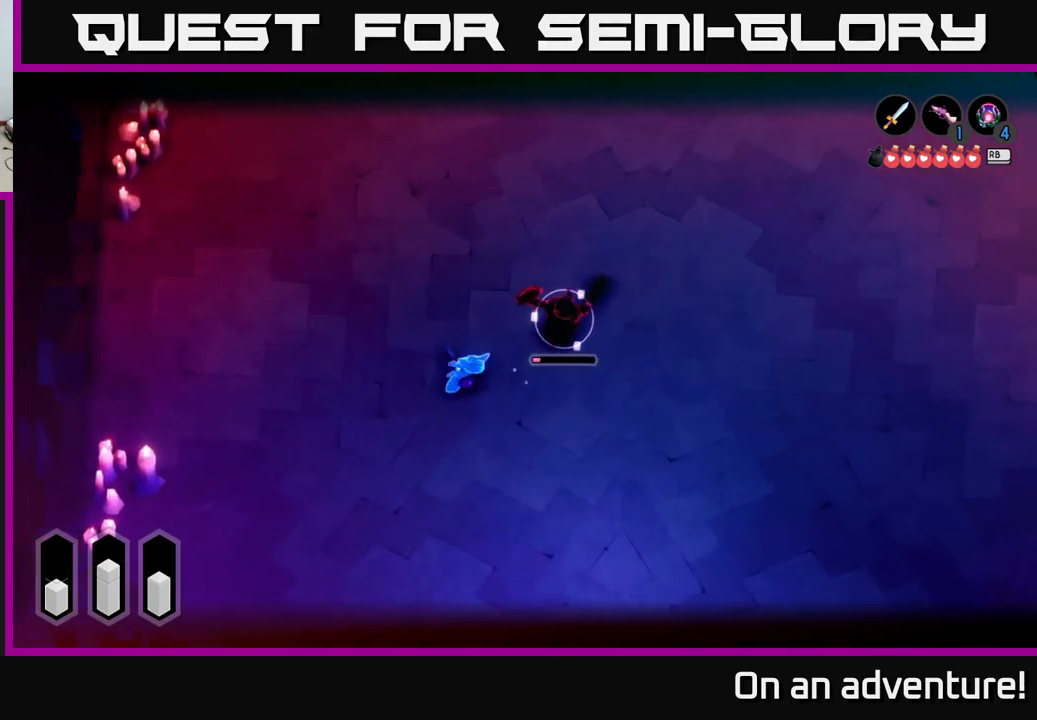
{"buttons": ["X", "L2"], "left_stick": "up-right", "right_stick": "center", "events": [[50, "X", "down"], [150, "X", "up"], [450, "X", "down"]]}
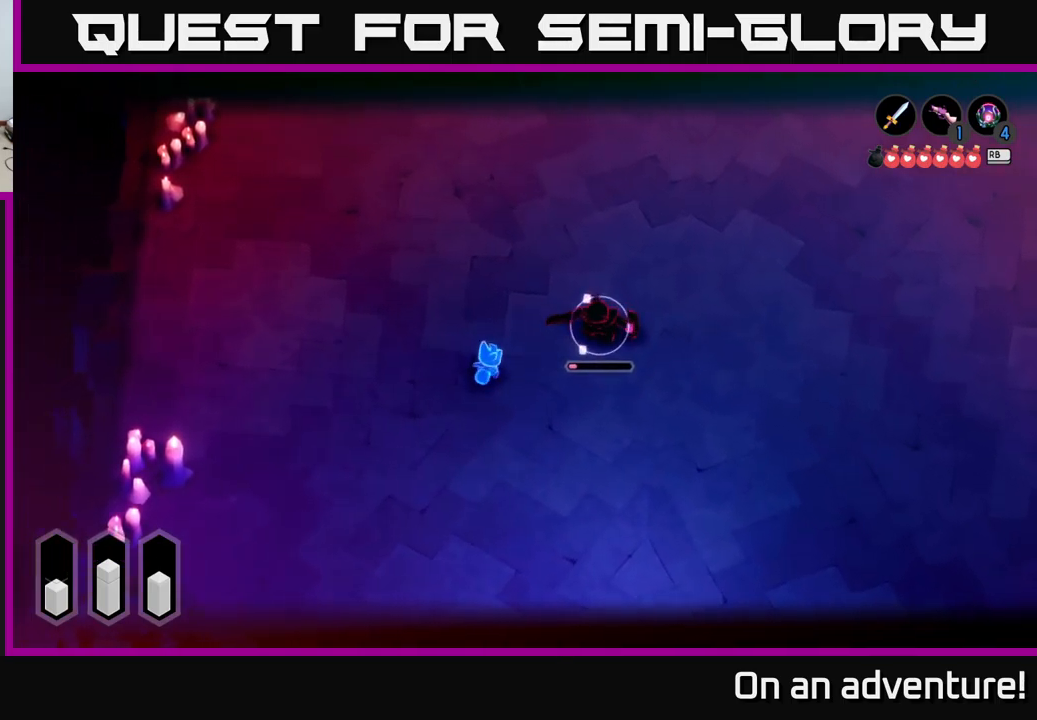
{"buttons": ["X", "L2"], "left_stick": "up-right", "right_stick": "center", "events": [[50, "X", "up"], [150, "X", "down"], [217, "X", "up"], [417, "X", "down"]]}
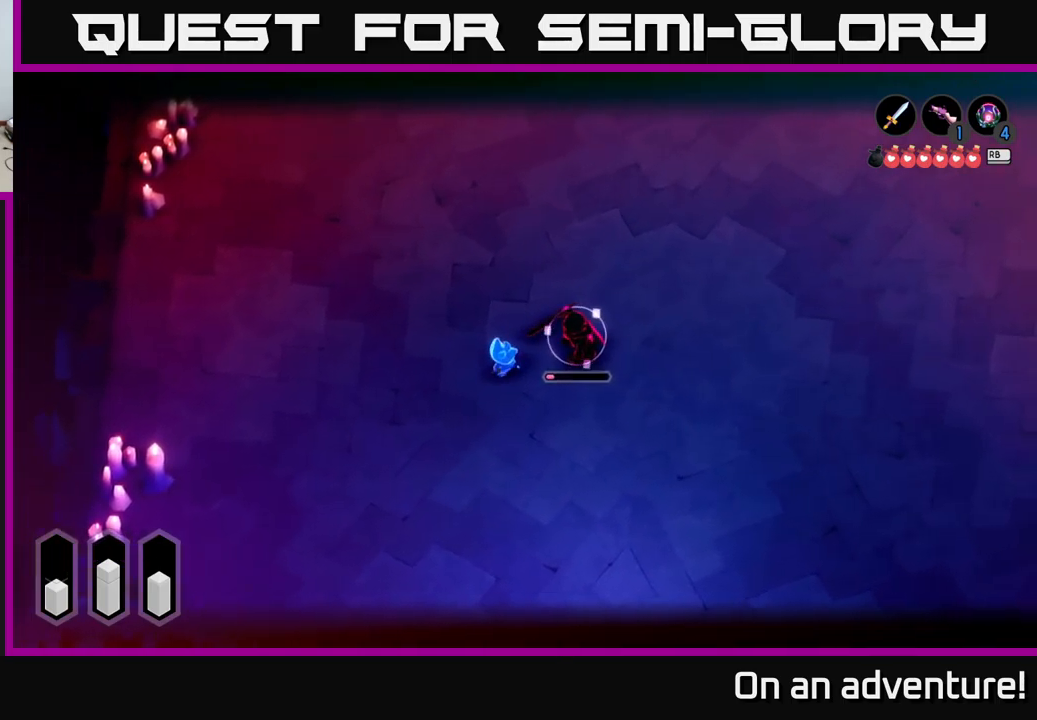
{"buttons": ["L2"], "left_stick": "center", "right_stick": "center", "events": [[17, "X", "up"], [233, "left_stick", "center"]]}
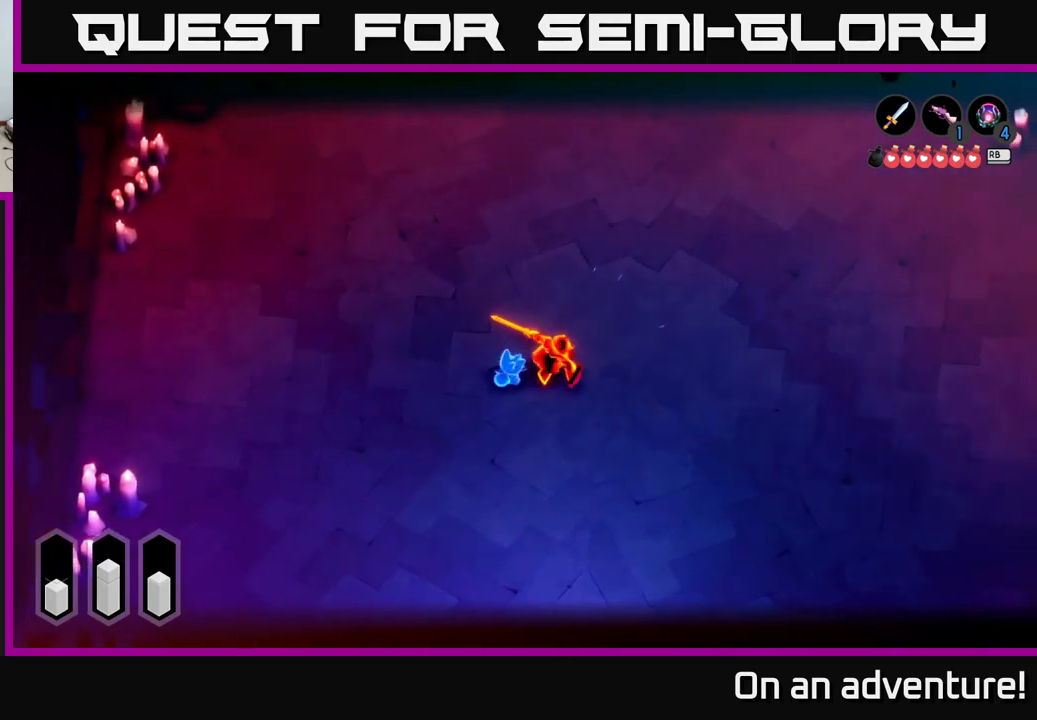
{"buttons": [], "left_stick": "up-right", "right_stick": "center", "events": [[183, "left_stick", "right"], [217, "L2", "up"], [367, "left_stick", "up-right"]]}
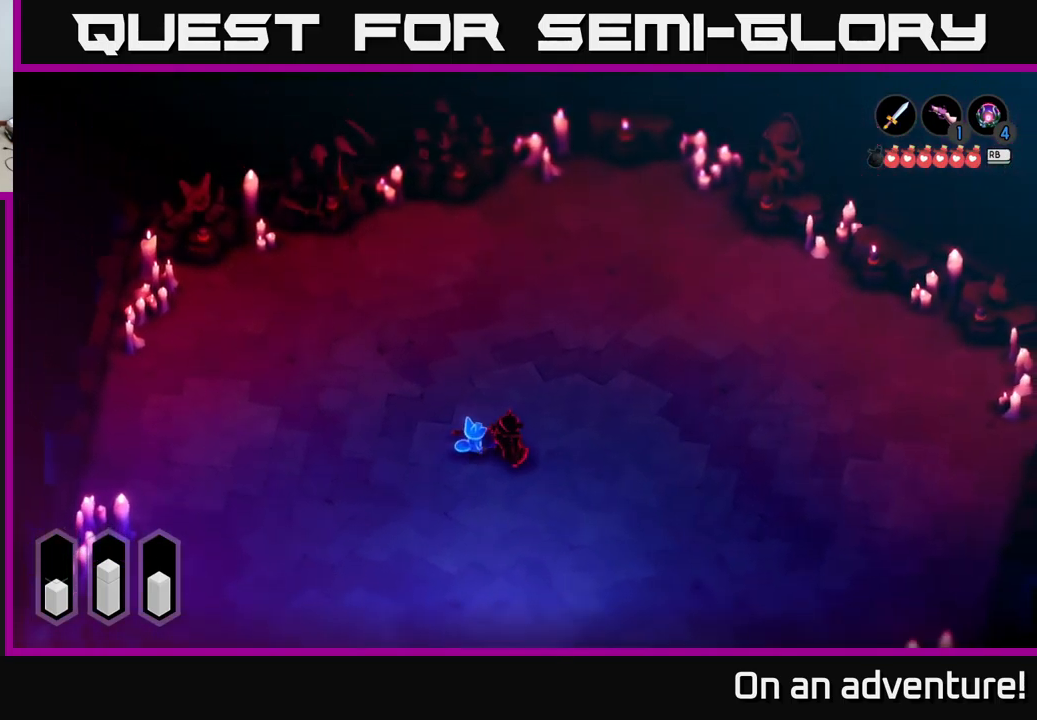
{"buttons": [], "left_stick": "up-right", "right_stick": "center", "events": []}
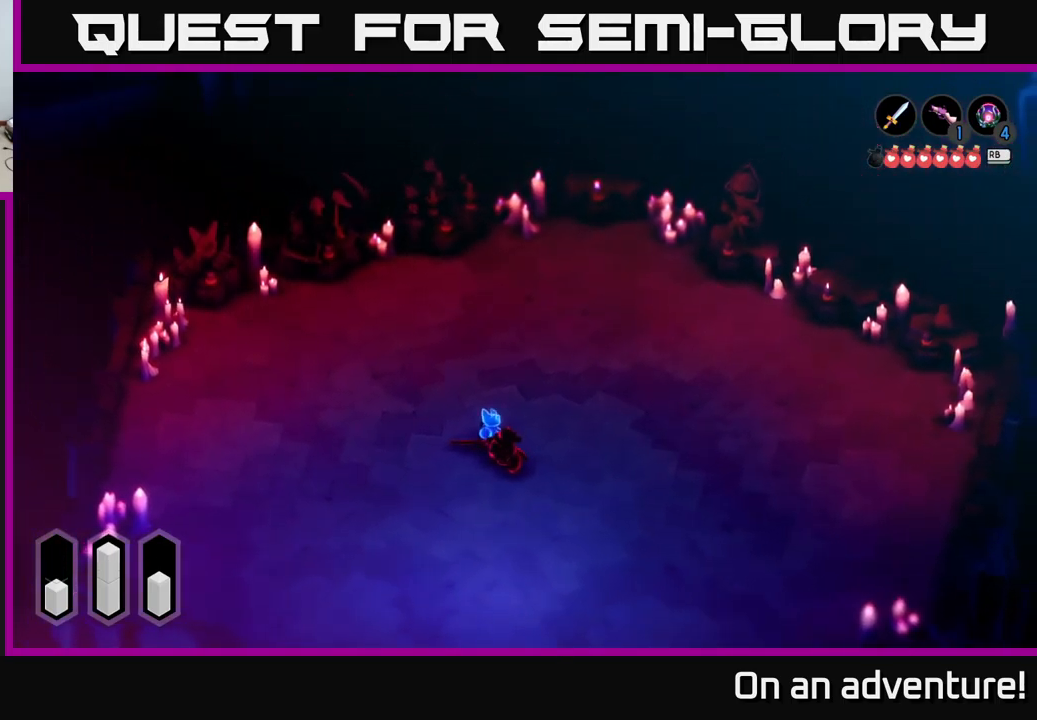
{"buttons": [], "left_stick": "right", "right_stick": "center", "events": [[200, "left_stick", "down-right"], [400, "left_stick", "right"]]}
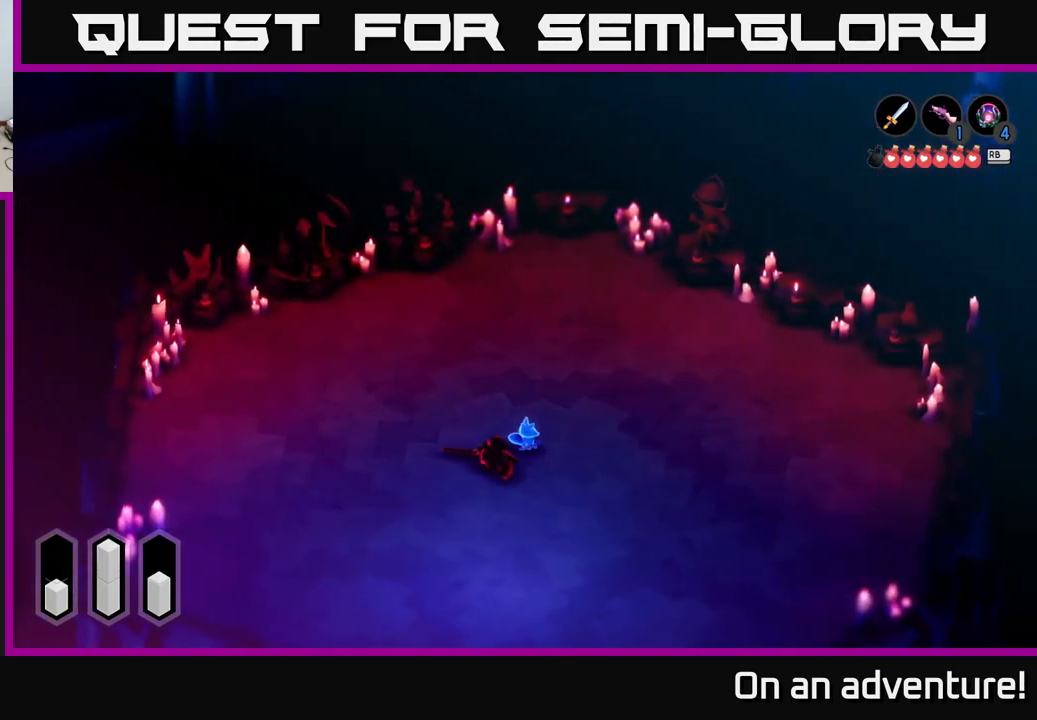
{"buttons": [], "left_stick": "center", "right_stick": "center"}
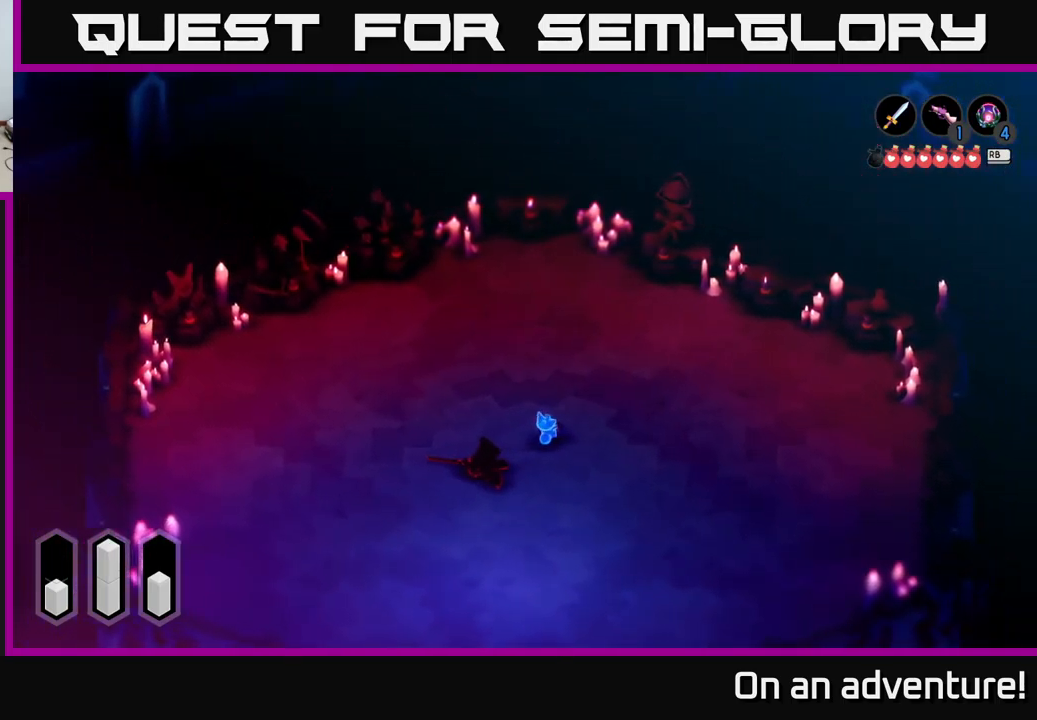
{"buttons": [], "left_stick": "center", "right_stick": "center", "events": []}
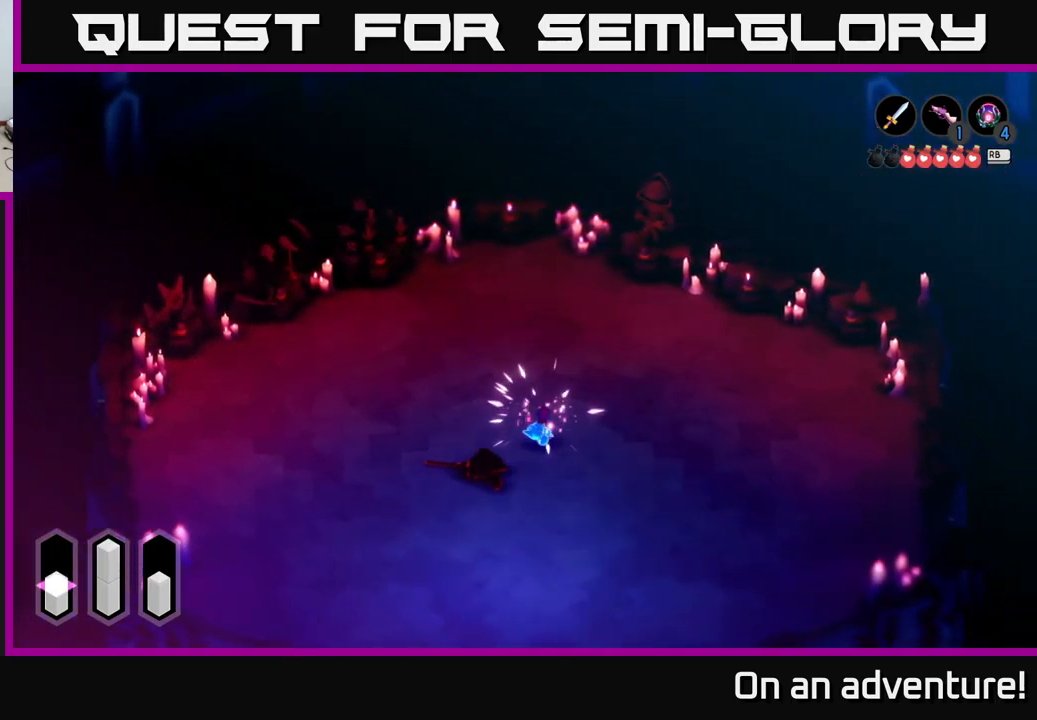
{"buttons": [], "left_stick": "up-left", "right_stick": "center", "events": [[250, "left_stick", "left"], [467, "left_stick", "up-left"]]}
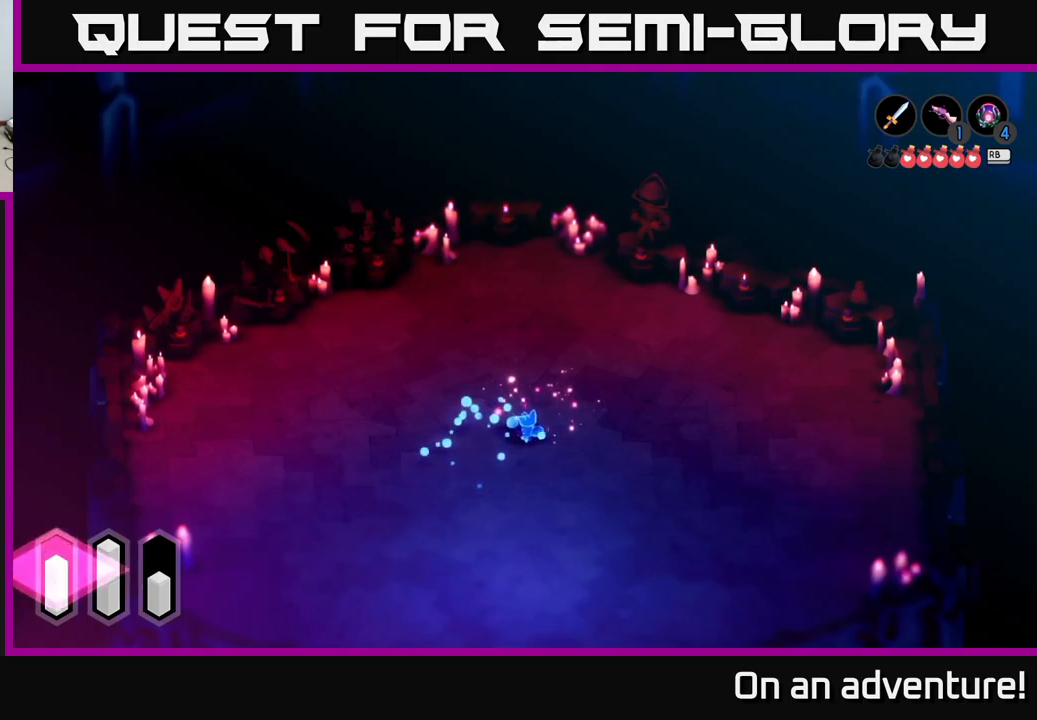
{"buttons": [], "left_stick": "up", "right_stick": "center", "events": [[117, "left_stick", "up"]]}
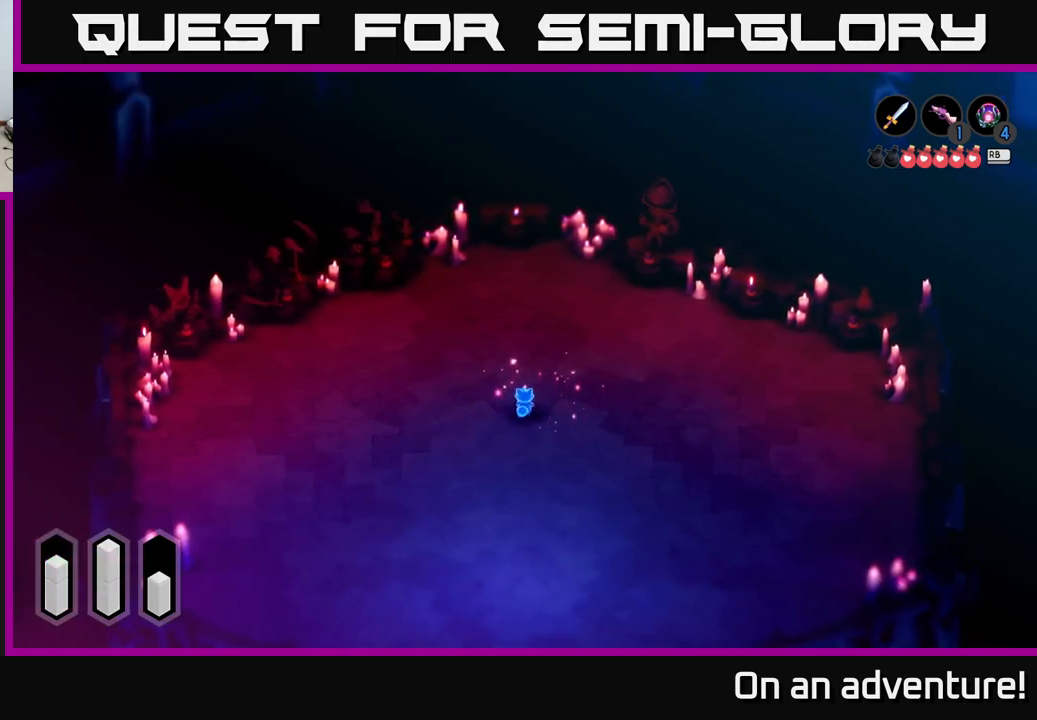
{"buttons": [], "left_stick": "center", "right_stick": "center", "events": [[34, "left_stick", "up-right"], [250, "left_stick", "center"]]}
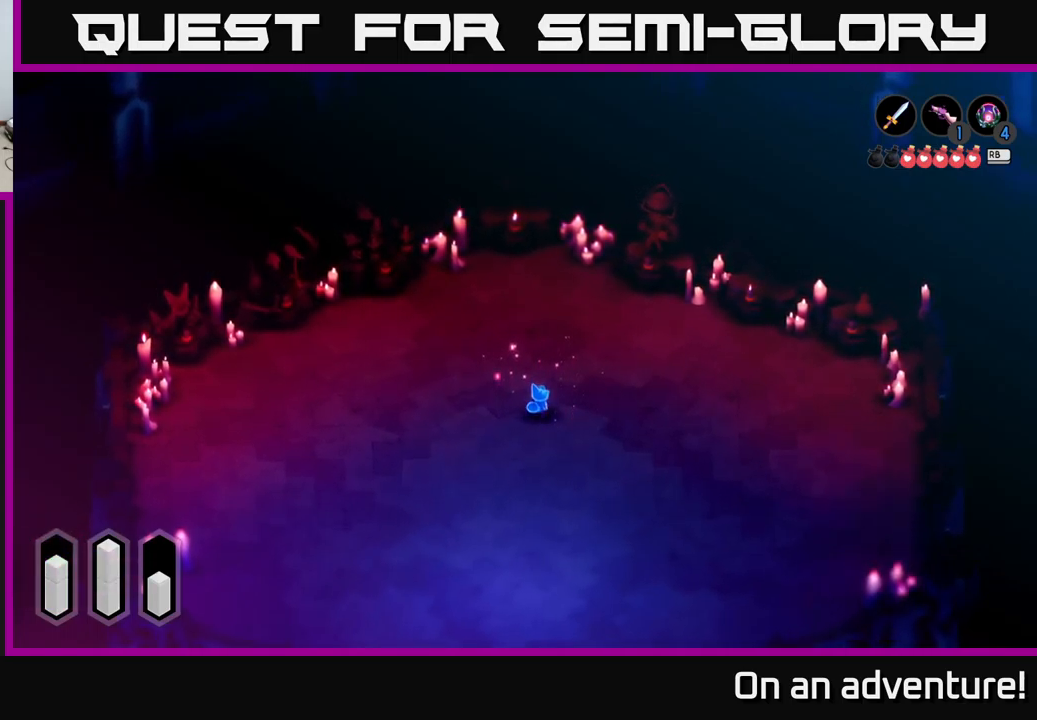
{"buttons": [], "left_stick": "left", "right_stick": "center", "events": [[367, "left_stick", "left"]]}
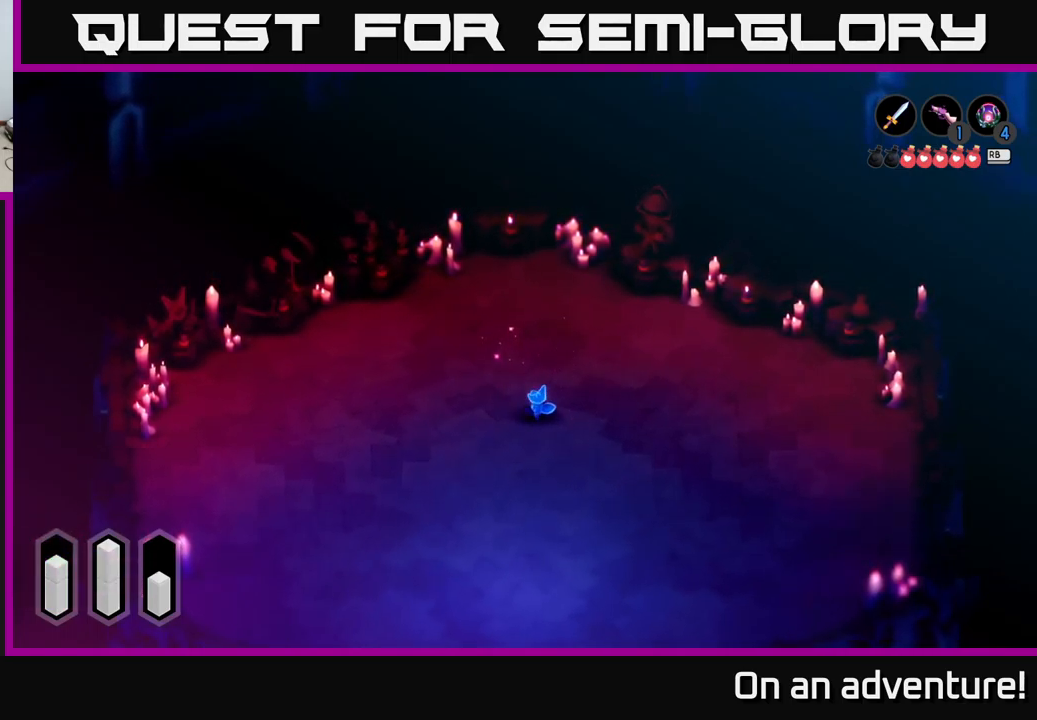
{"buttons": [], "left_stick": "center", "right_stick": "center", "events": [[150, "left_stick", "center"]]}